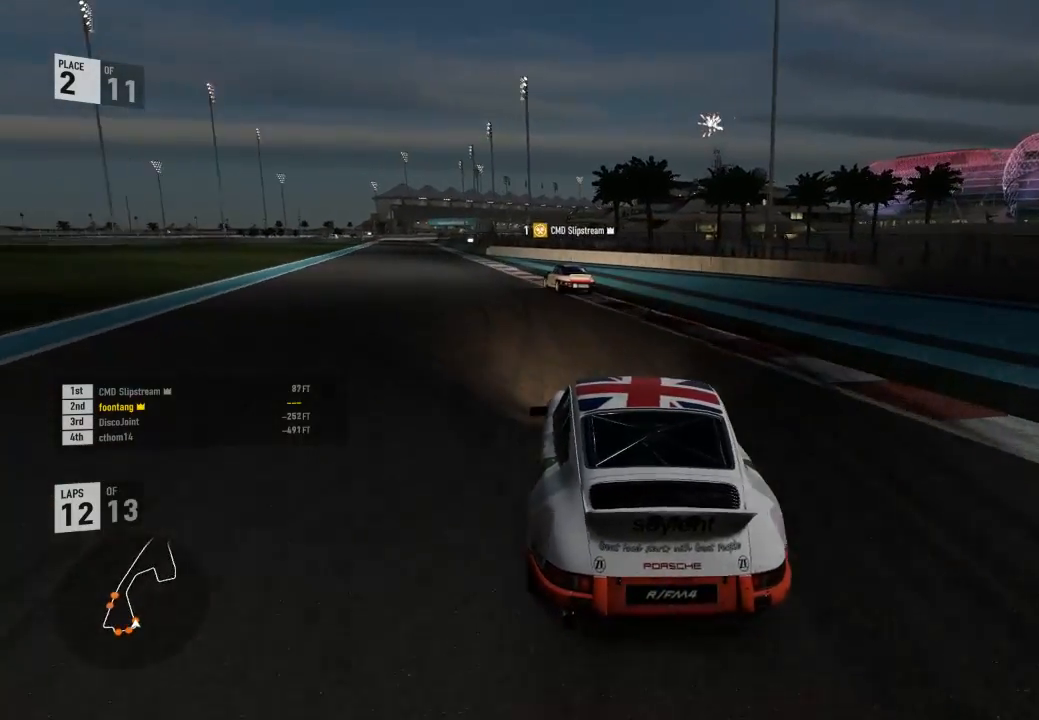
Gameplay with a controller (Xbox layout); each line is a JSON object with the inputs held at the frame after it. "events" lists button and stick changes between this image and that frame as [ms after this image, input, new state], when the widget could be followed in between.
{"buttons": ["R2", "L3"], "left_stick": "left", "right_stick": "center", "events": [[33, "left_stick", "left"], [267, "L3", "down"]]}
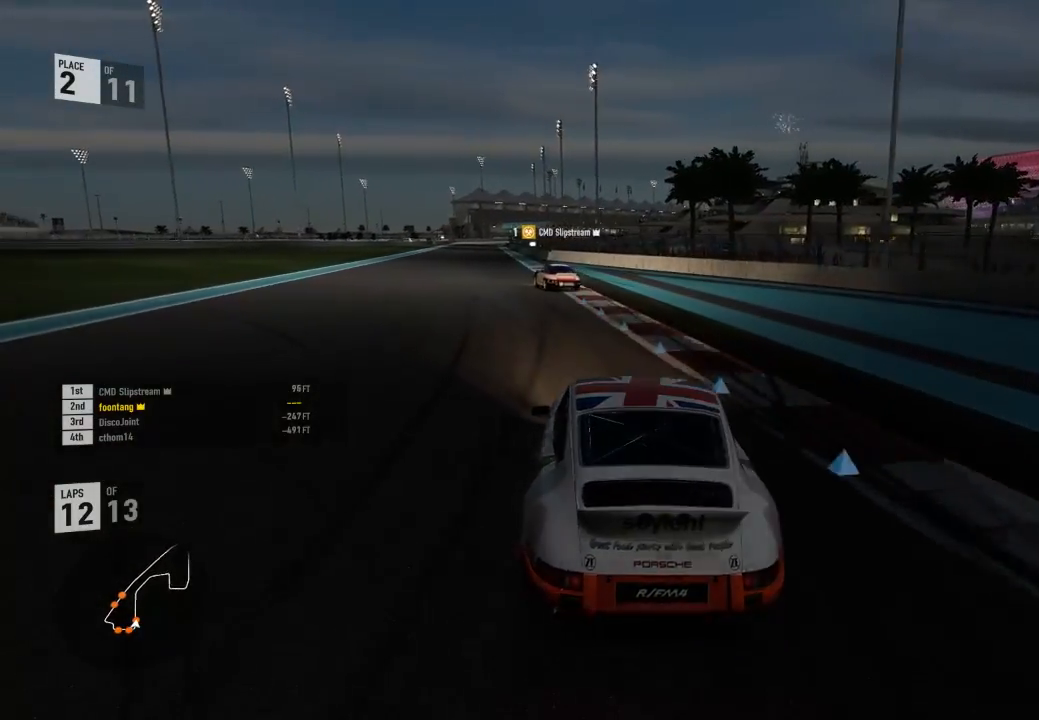
{"buttons": ["R2"], "left_stick": "left", "right_stick": "center", "events": [[133, "L3", "up"], [167, "A", "down"], [167, "B", "down"], [167, "left_stick", "center"], [300, "A", "up"], [300, "B", "up"], [333, "left_stick", "left"]]}
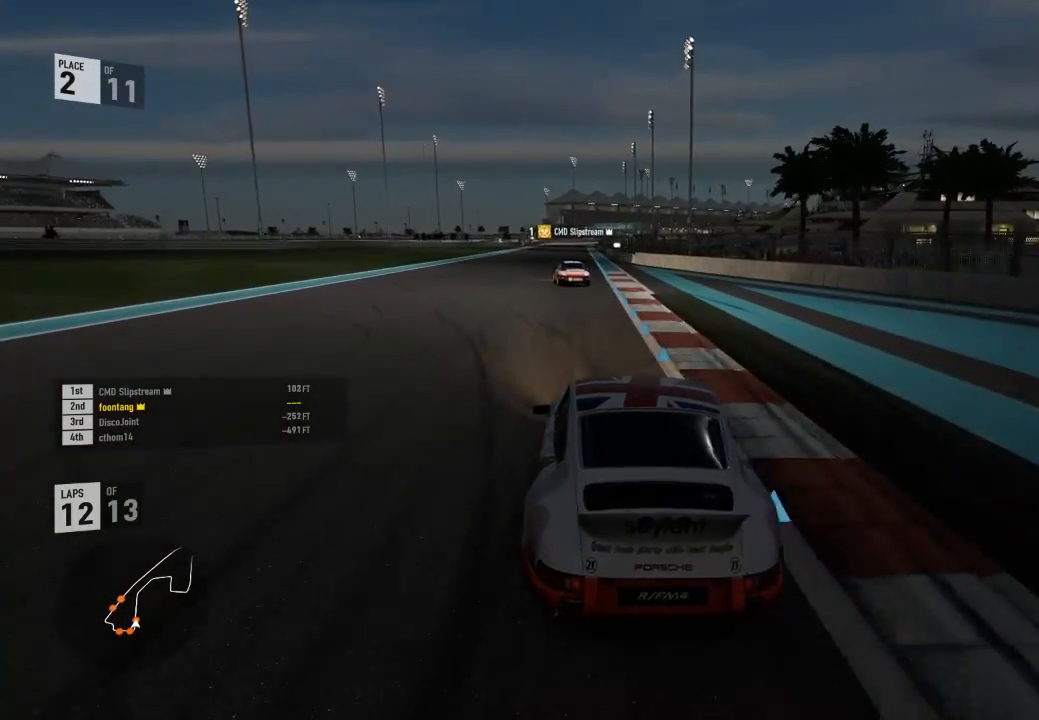
{"buttons": ["R2"], "left_stick": "left", "right_stick": "center", "events": [[300, "left_stick", "center"], [500, "left_stick", "left"]]}
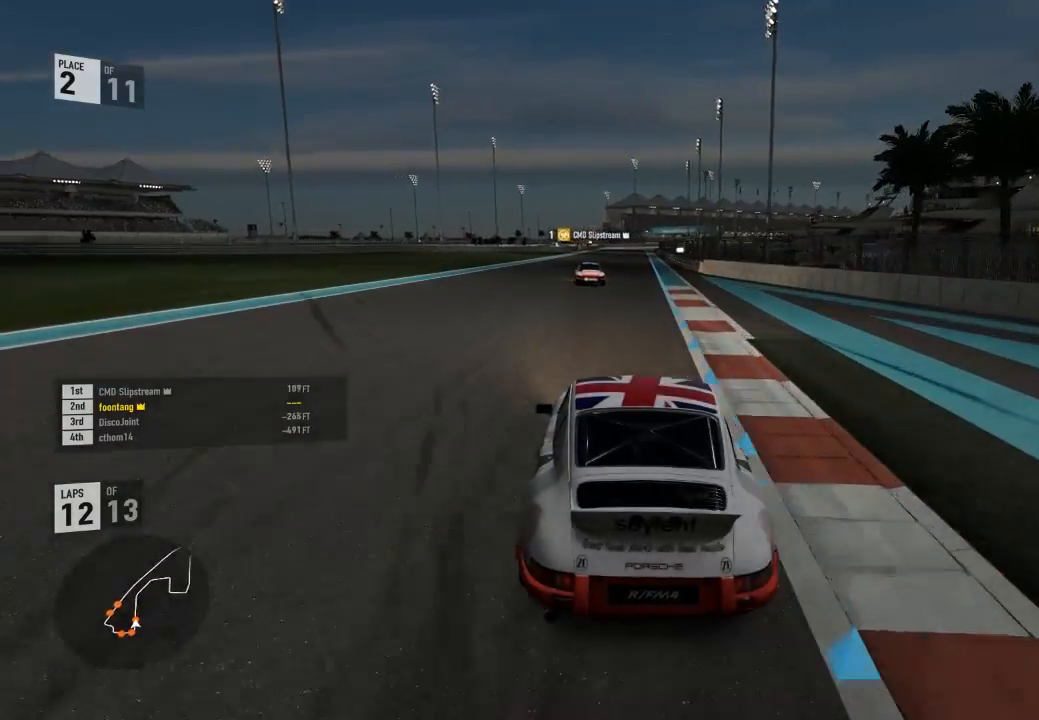
{"buttons": ["R2"], "left_stick": "left", "right_stick": "center", "events": [[267, "left_stick", "up-left"], [367, "left_stick", "center"], [500, "left_stick", "left"]]}
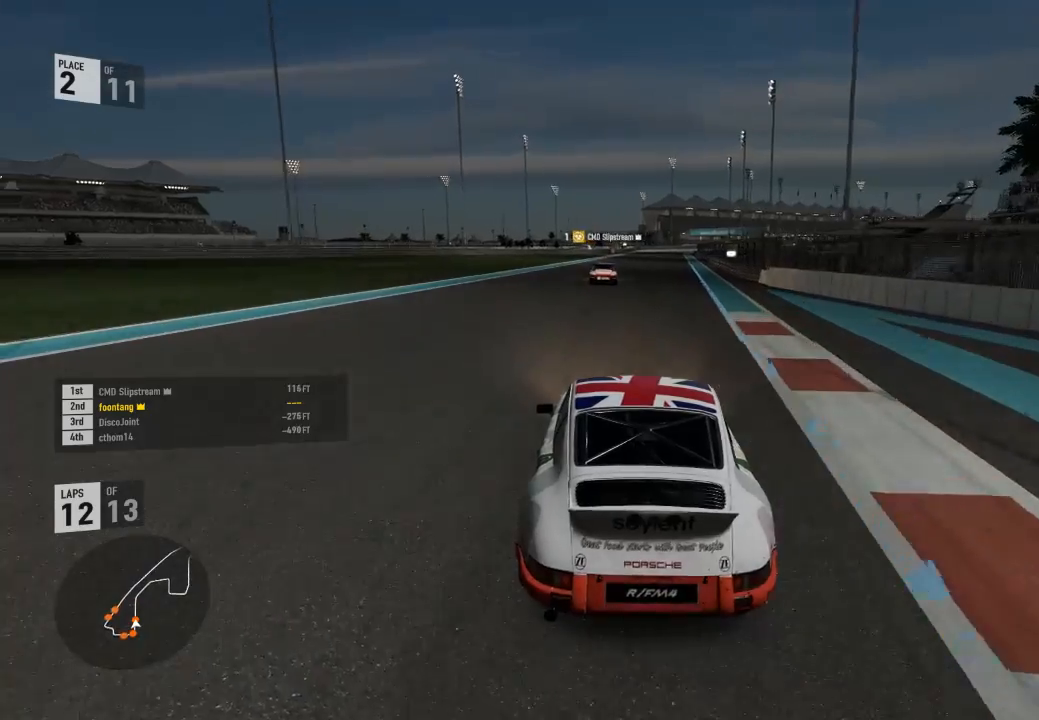
{"buttons": ["R2"], "left_stick": "center", "right_stick": "center", "events": [[267, "left_stick", "center"]]}
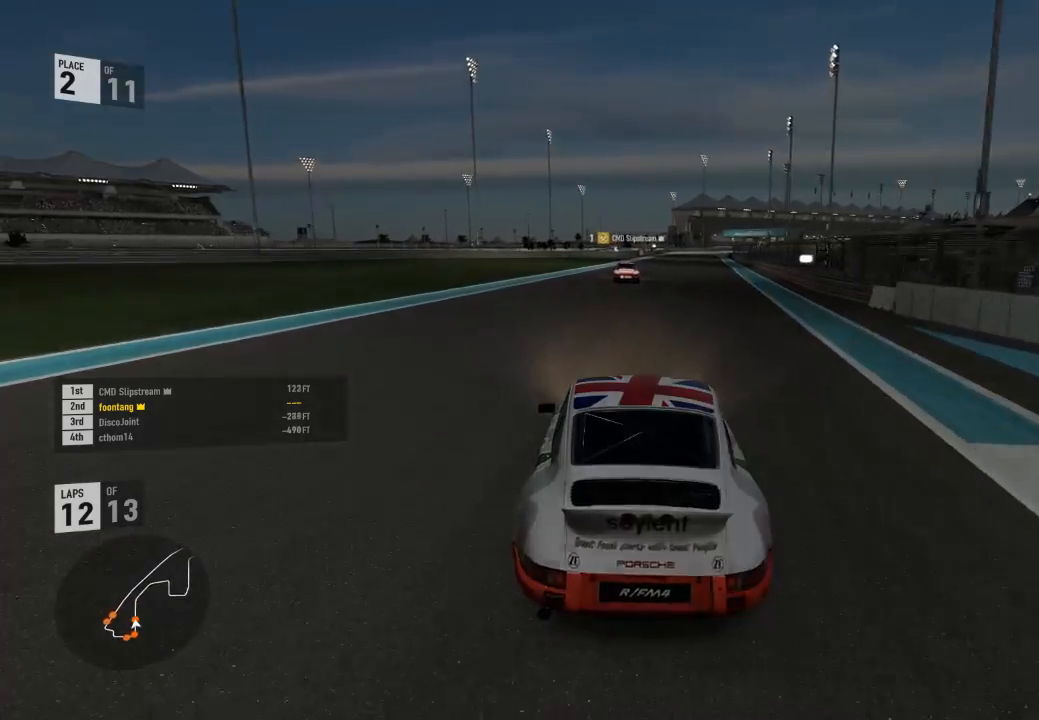
{"buttons": ["R2"], "left_stick": "center", "right_stick": "center", "events": []}
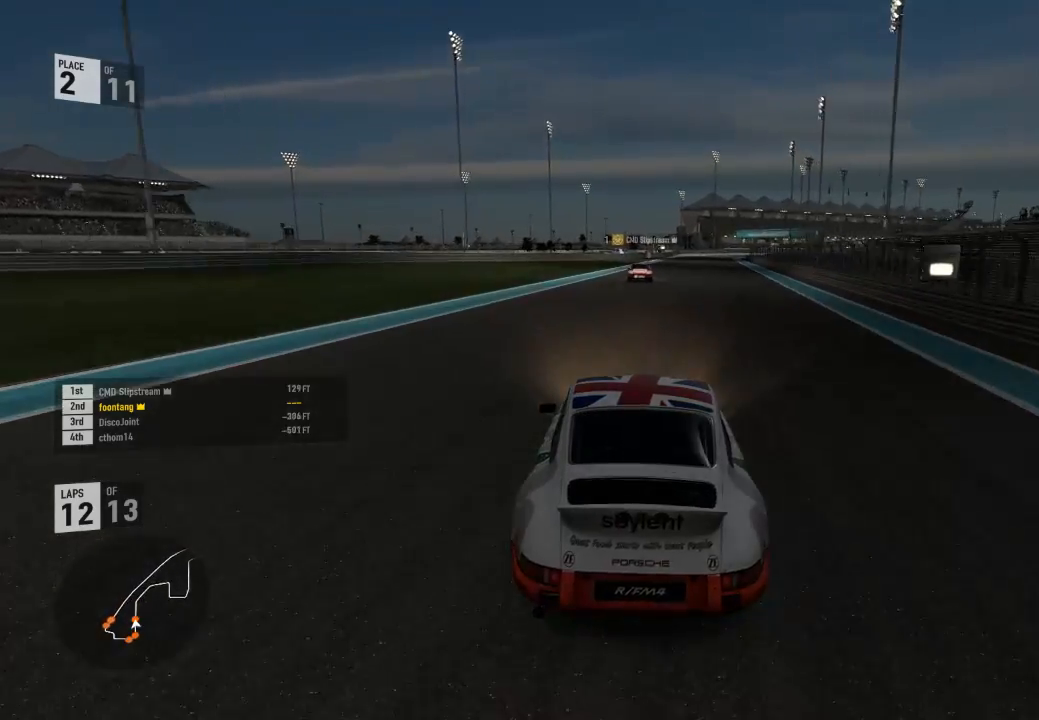
{"buttons": ["R2"], "left_stick": "center", "right_stick": "center", "events": []}
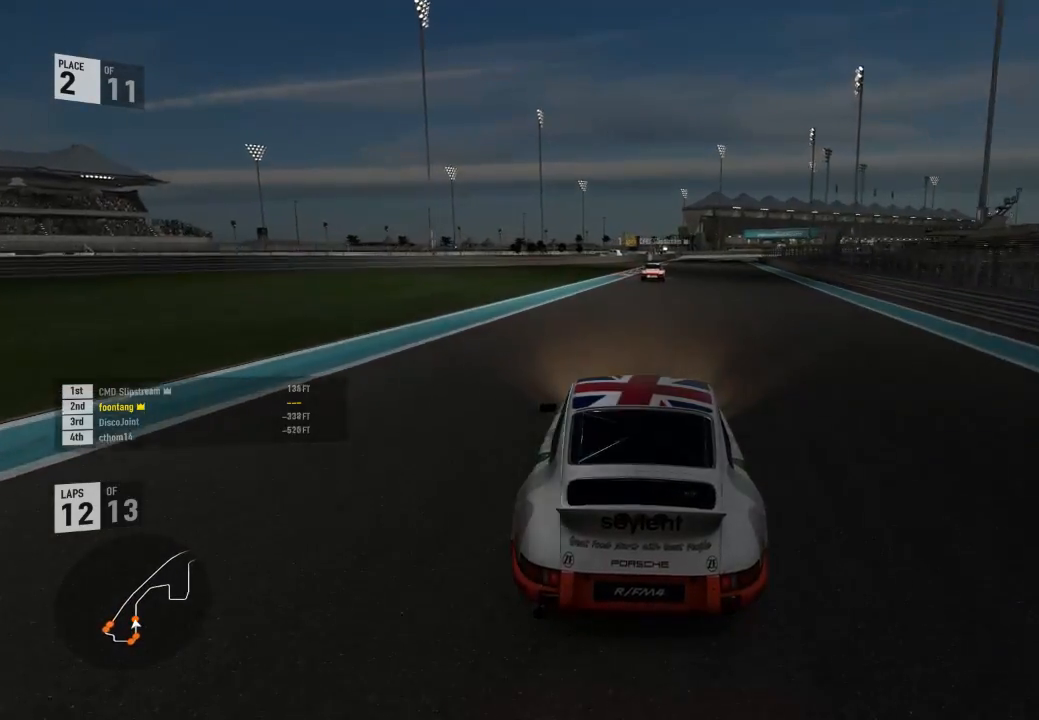
{"buttons": ["R2"], "left_stick": "center", "right_stick": "center", "events": [[67, "left_stick", "right"], [233, "left_stick", "center"]]}
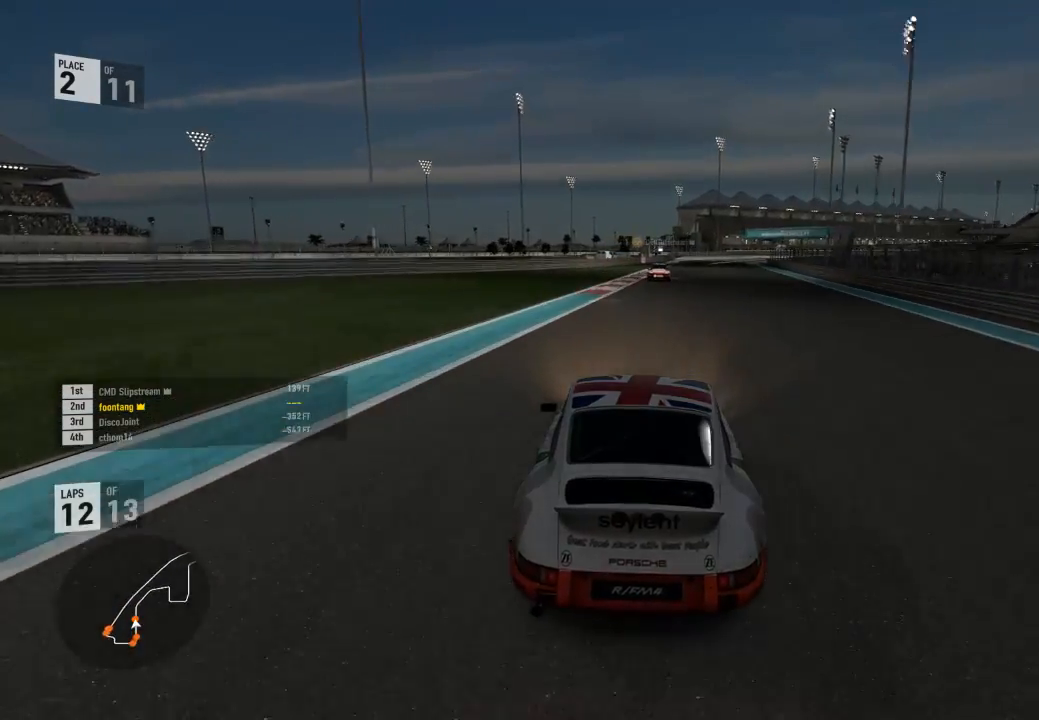
{"buttons": ["R2"], "left_stick": "center", "right_stick": "center", "events": [[133, "left_stick", "right"], [233, "A", "down"], [233, "B", "down"], [333, "left_stick", "center"], [367, "A", "up"], [367, "B", "up"]]}
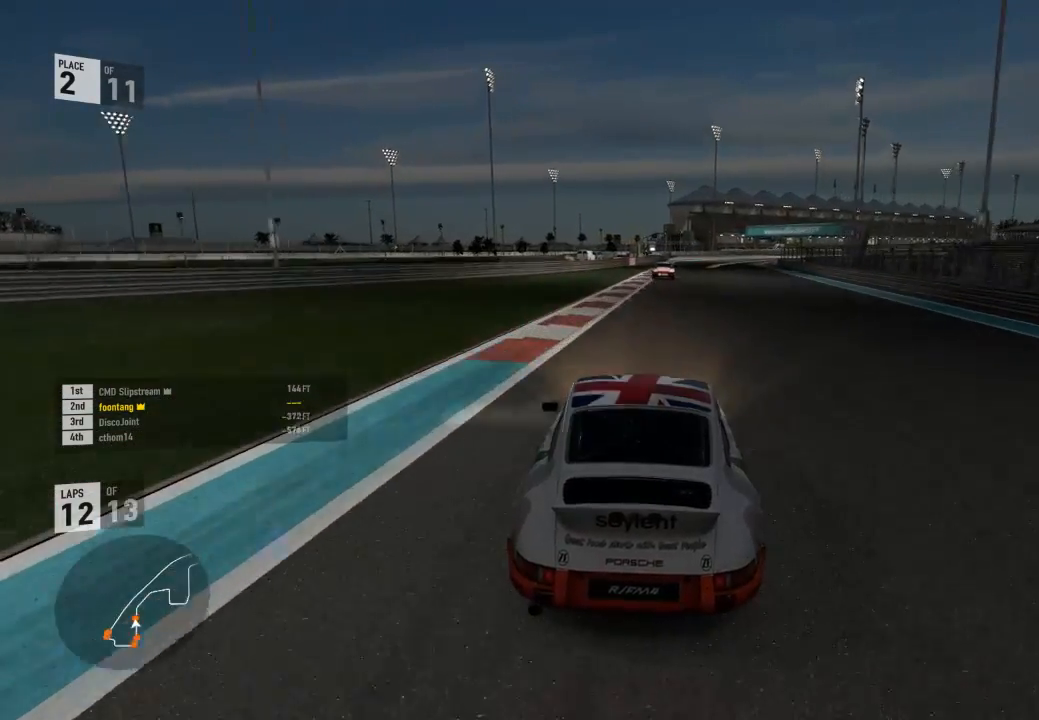
{"buttons": ["R2"], "left_stick": "right", "right_stick": "center", "events": [[333, "left_stick", "right"]]}
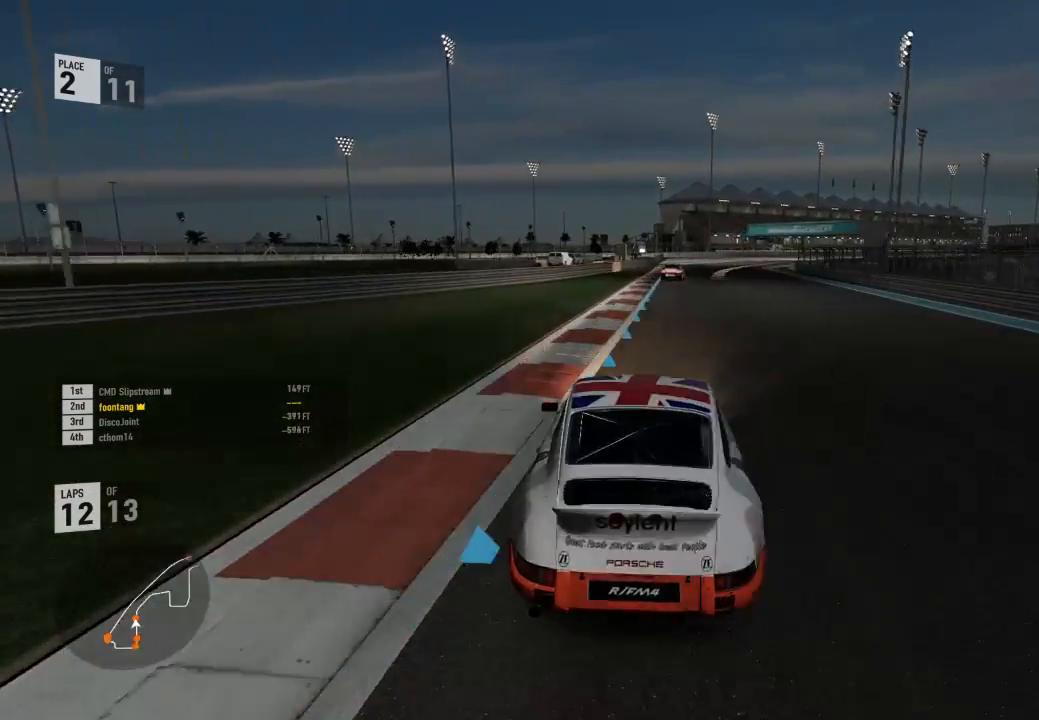
{"buttons": ["R2"], "left_stick": "right", "right_stick": "center", "events": [[100, "left_stick", "center"], [267, "left_stick", "right"]]}
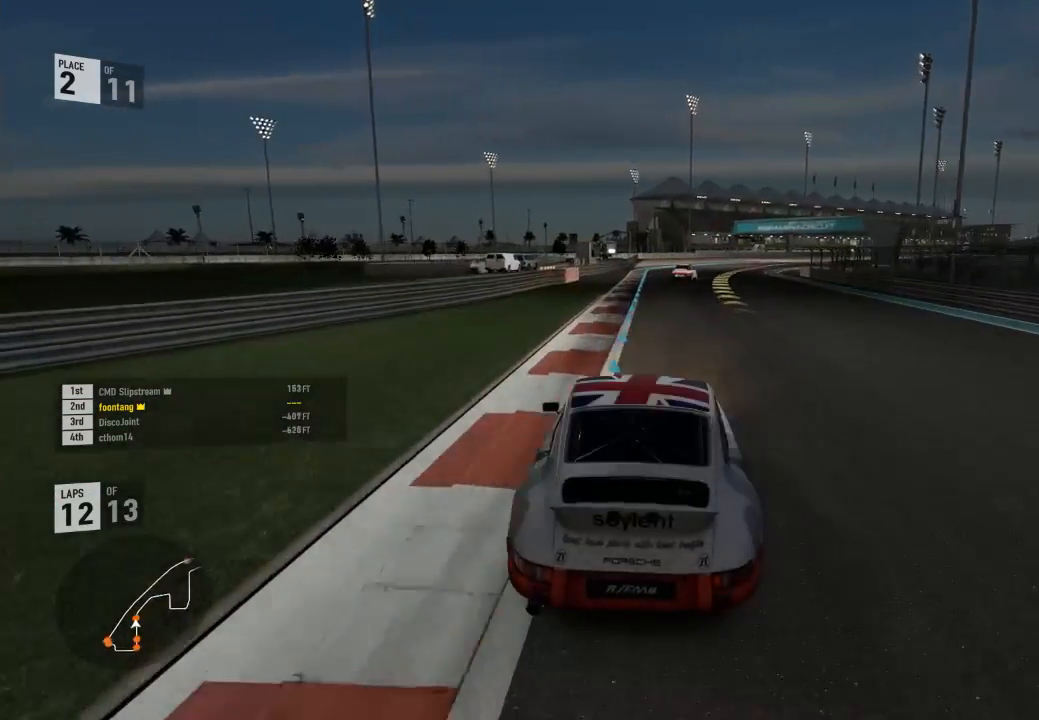
{"buttons": ["R2"], "left_stick": "right", "right_stick": "center", "events": [[233, "left_stick", "center"], [300, "left_stick", "right"]]}
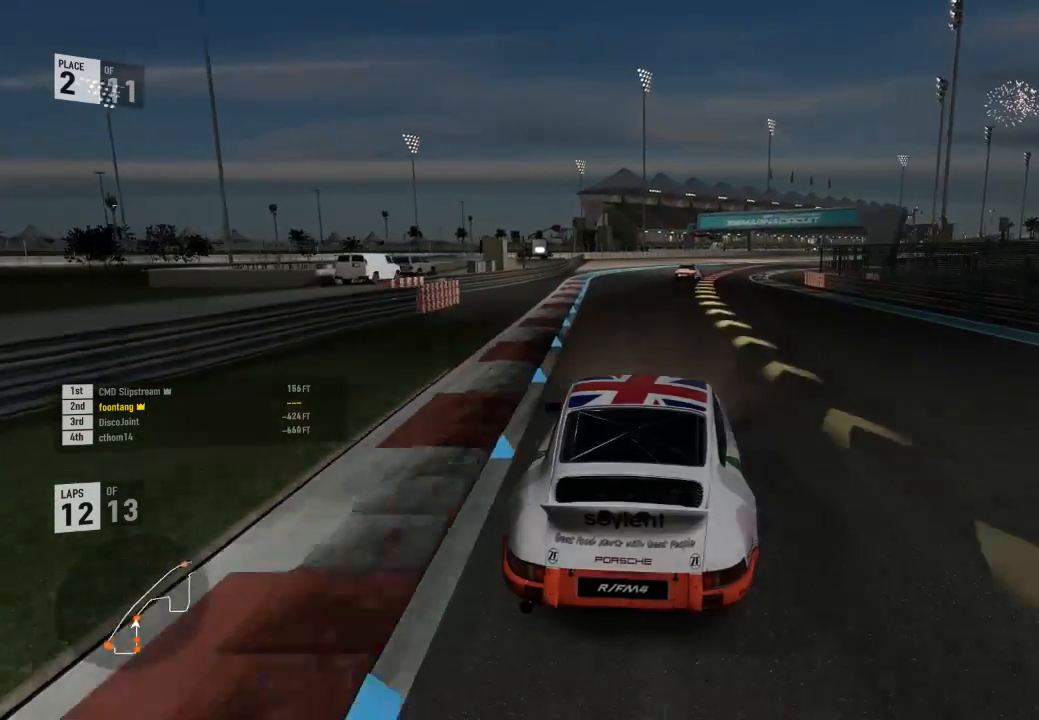
{"buttons": ["R2"], "left_stick": "right", "right_stick": "center", "events": []}
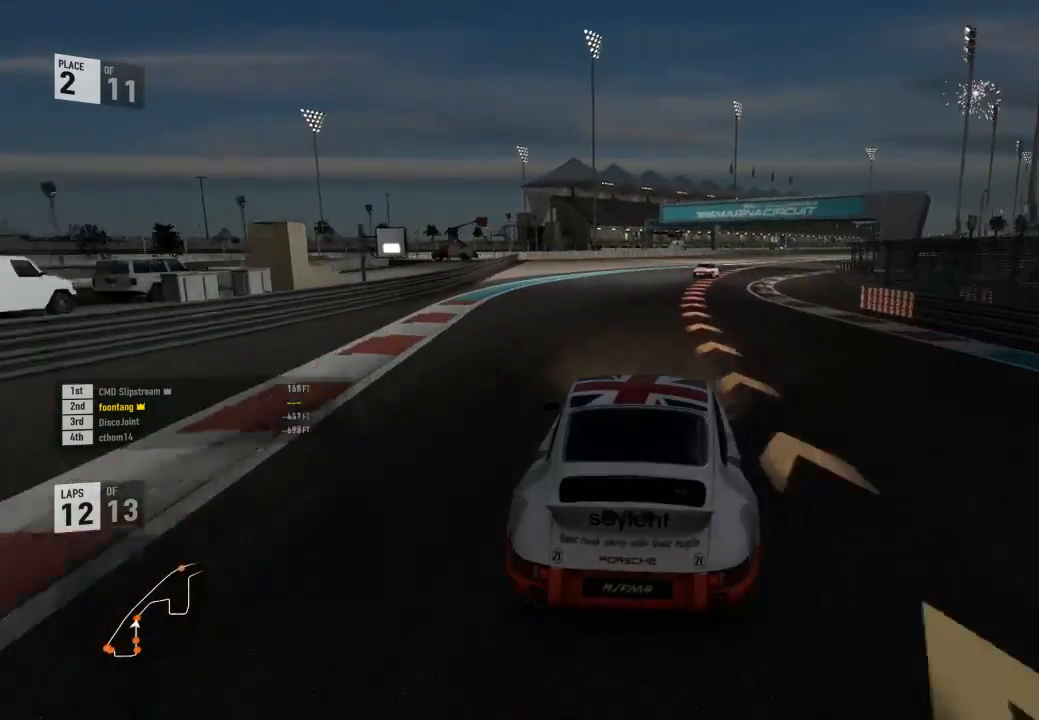
{"buttons": ["R2"], "left_stick": "right", "right_stick": "center", "events": [[300, "left_stick", "center"], [400, "left_stick", "right"]]}
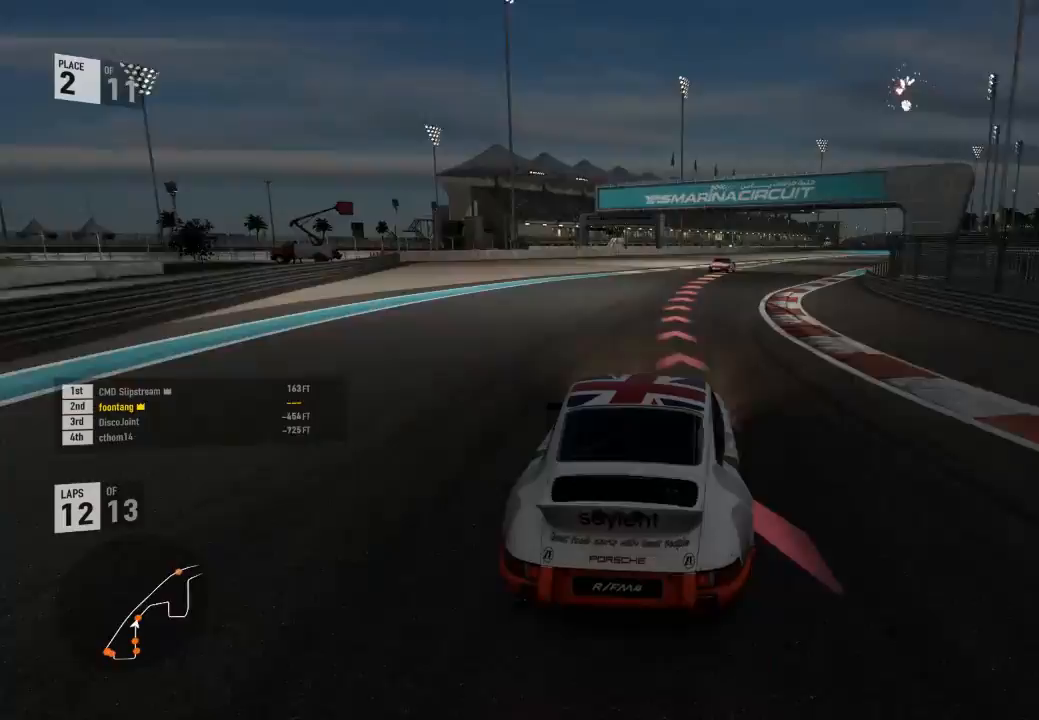
{"buttons": ["R2"], "left_stick": "down-right", "right_stick": "center", "events": [[100, "left_stick", "down-right"]]}
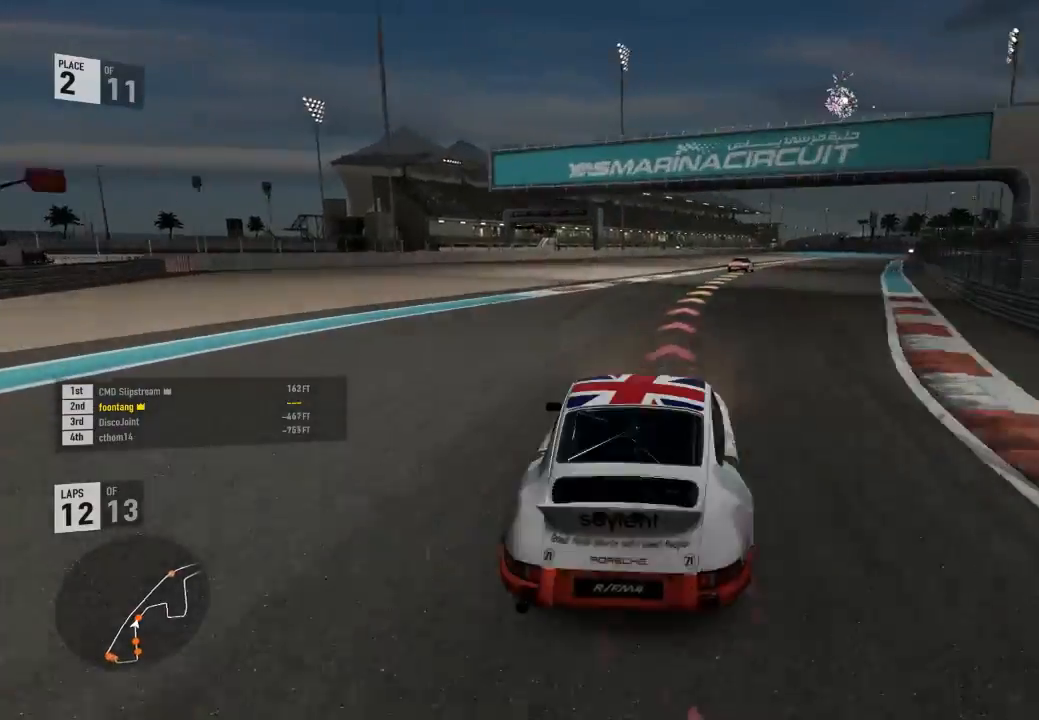
{"buttons": ["R2"], "left_stick": "down-right", "right_stick": "center", "events": []}
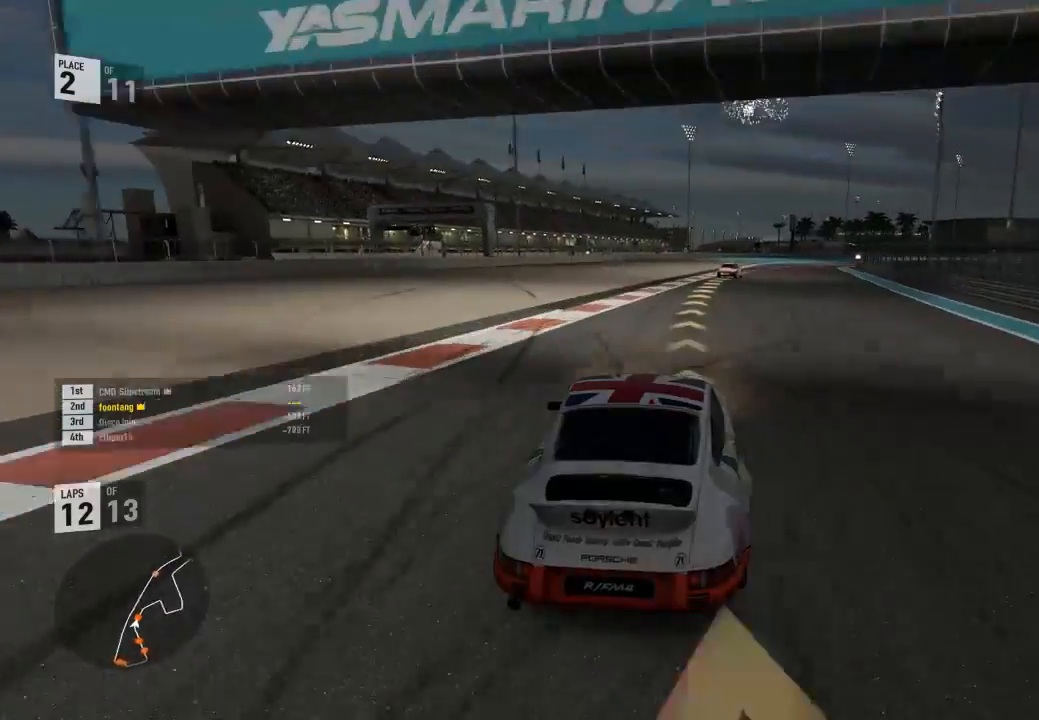
{"buttons": ["R2"], "left_stick": "down-right", "right_stick": "center", "events": []}
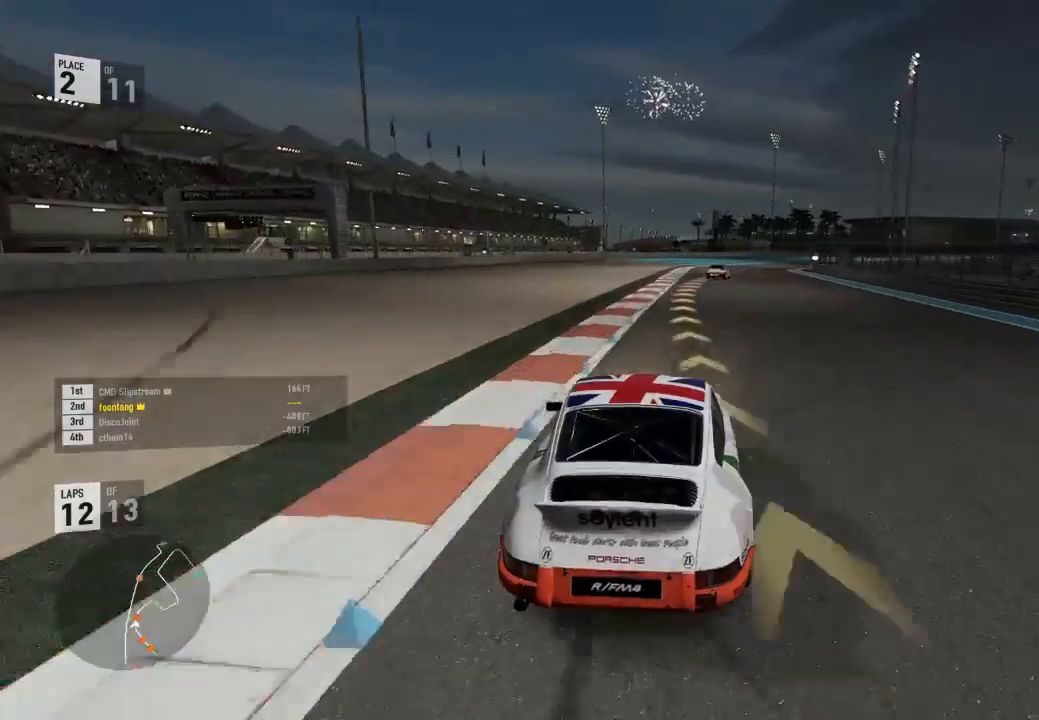
{"buttons": ["R2"], "left_stick": "down-right", "right_stick": "center", "events": []}
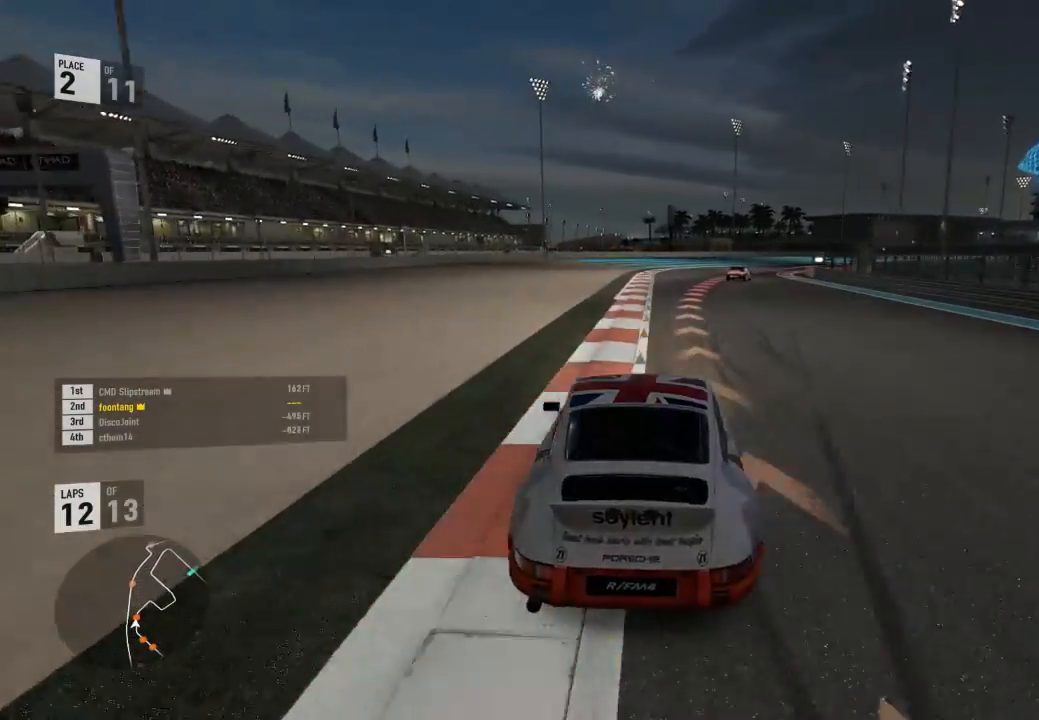
{"buttons": [], "left_stick": "down-right", "right_stick": "center", "events": [[133, "R2", "up"]]}
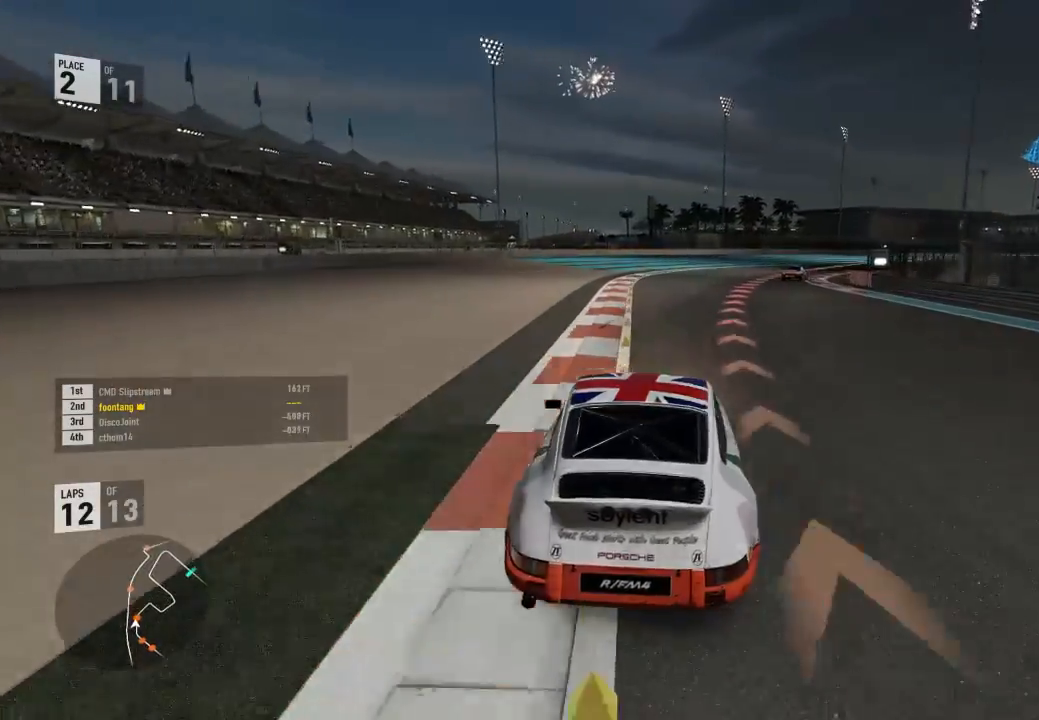
{"buttons": [], "left_stick": "down-right", "right_stick": "center", "events": []}
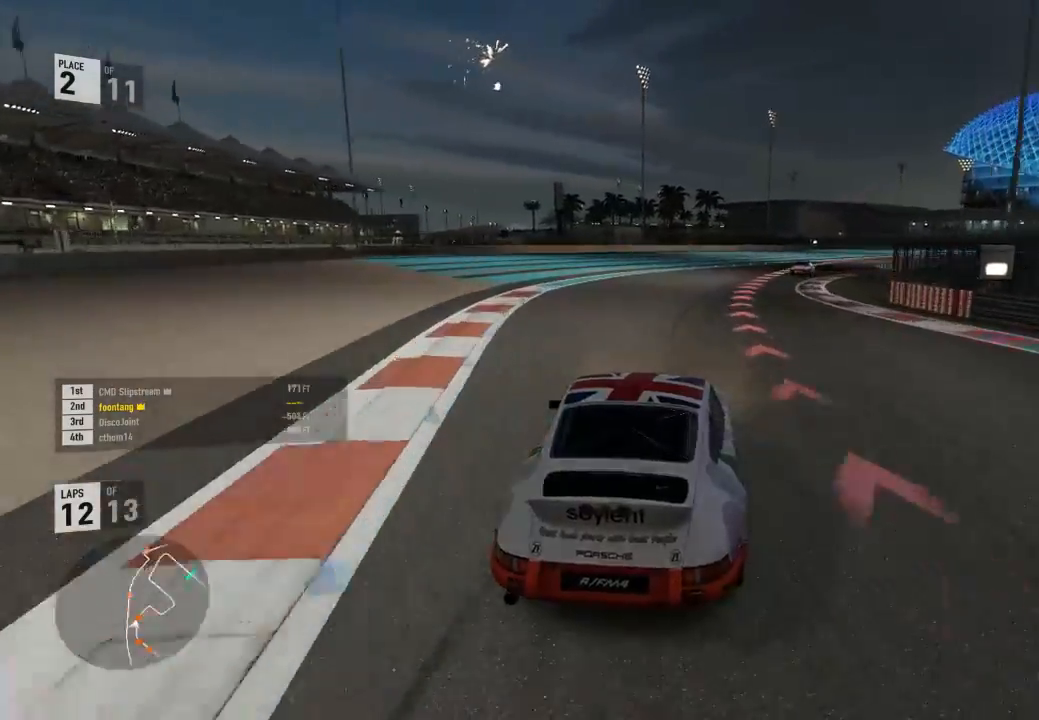
{"buttons": [], "left_stick": "down-right", "right_stick": "center", "events": []}
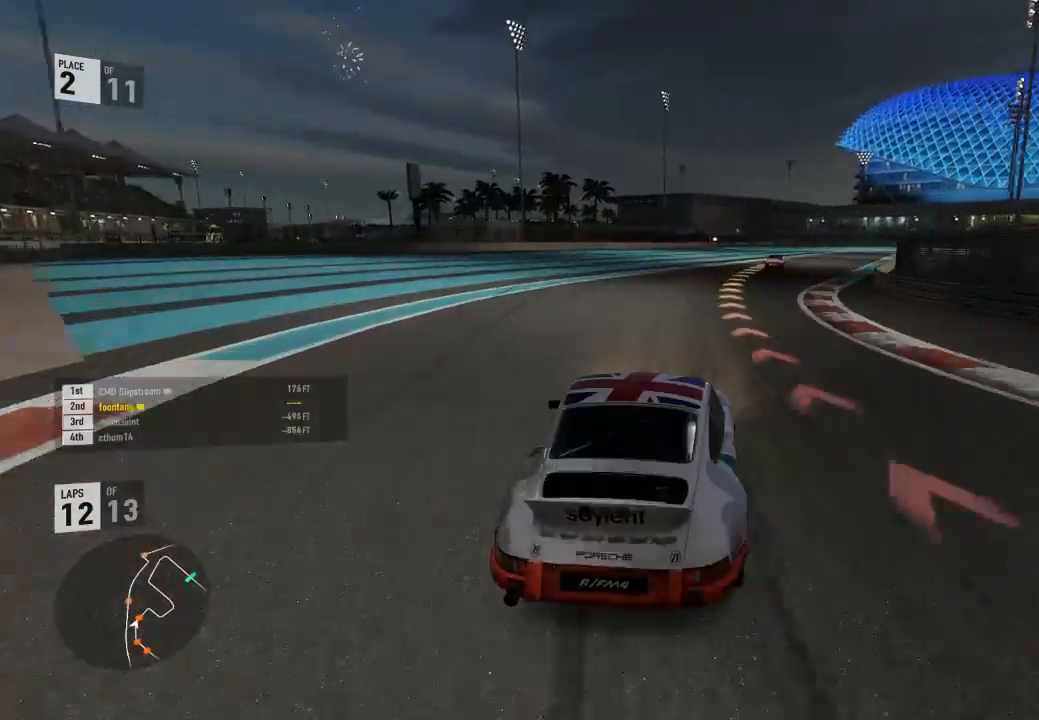
{"buttons": [], "left_stick": "down-right", "right_stick": "center", "events": []}
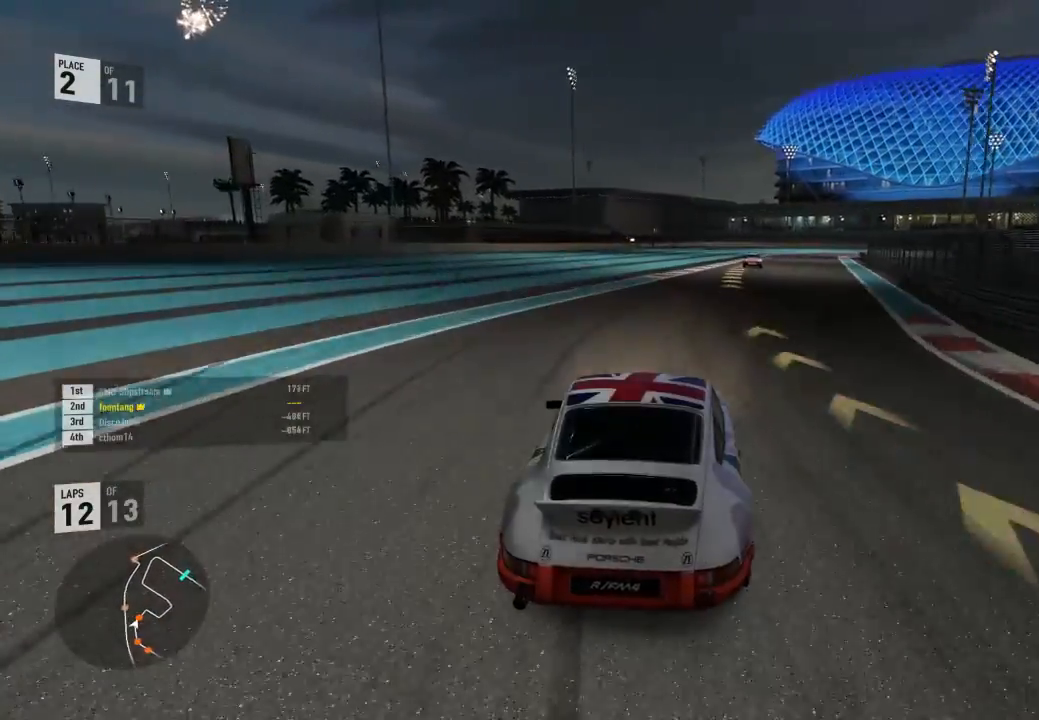
{"buttons": ["R2"], "left_stick": "down-right", "right_stick": "center", "events": [[333, "R2", "down"], [367, "A", "down"], [400, "X", "down"], [467, "A", "up"], [467, "X", "up"]]}
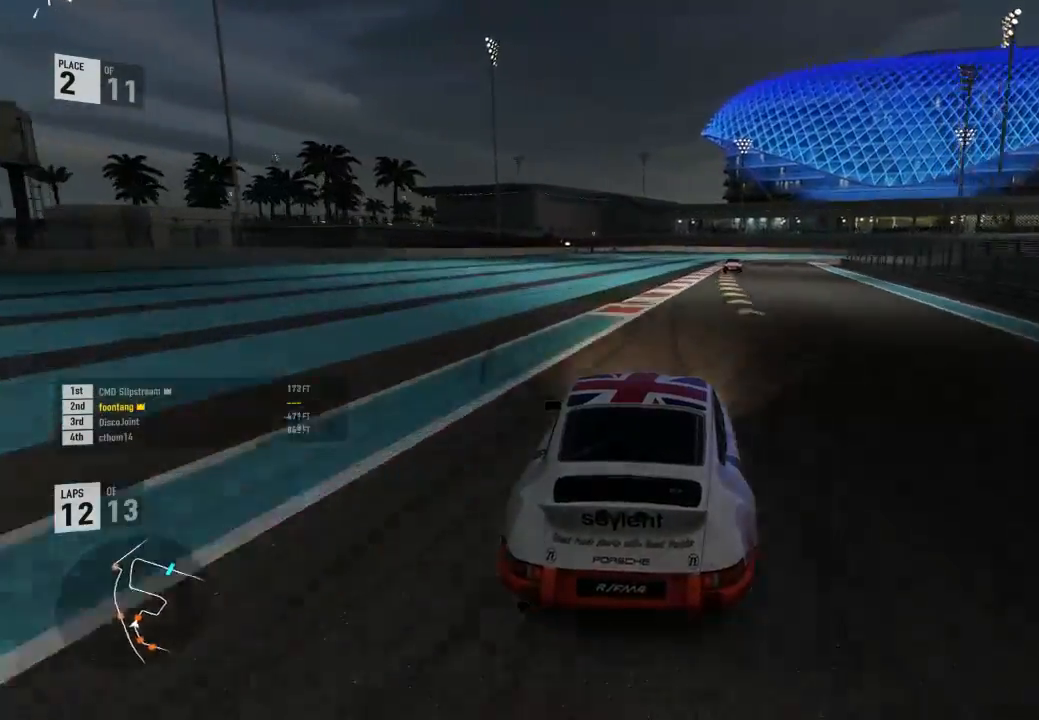
{"buttons": ["R2"], "left_stick": "center", "right_stick": "center", "events": [[33, "R2", "up"], [100, "R2", "down"], [467, "left_stick", "center"]]}
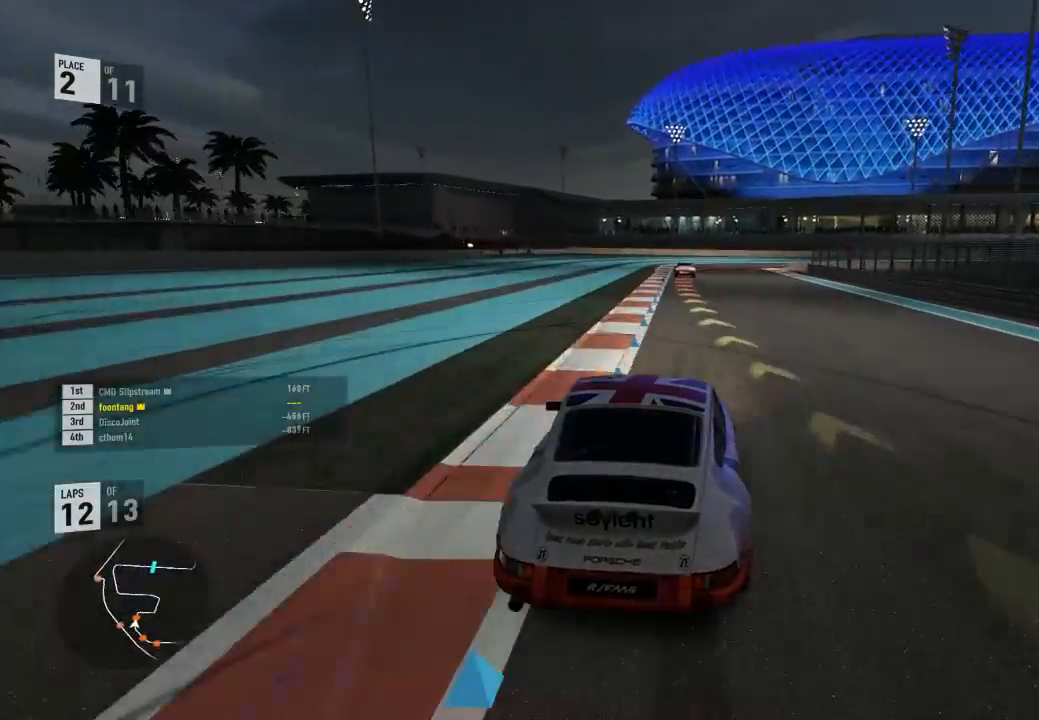
{"buttons": ["R2"], "left_stick": "center", "right_stick": "center", "events": [[300, "left_stick", "left"], [400, "left_stick", "center"]]}
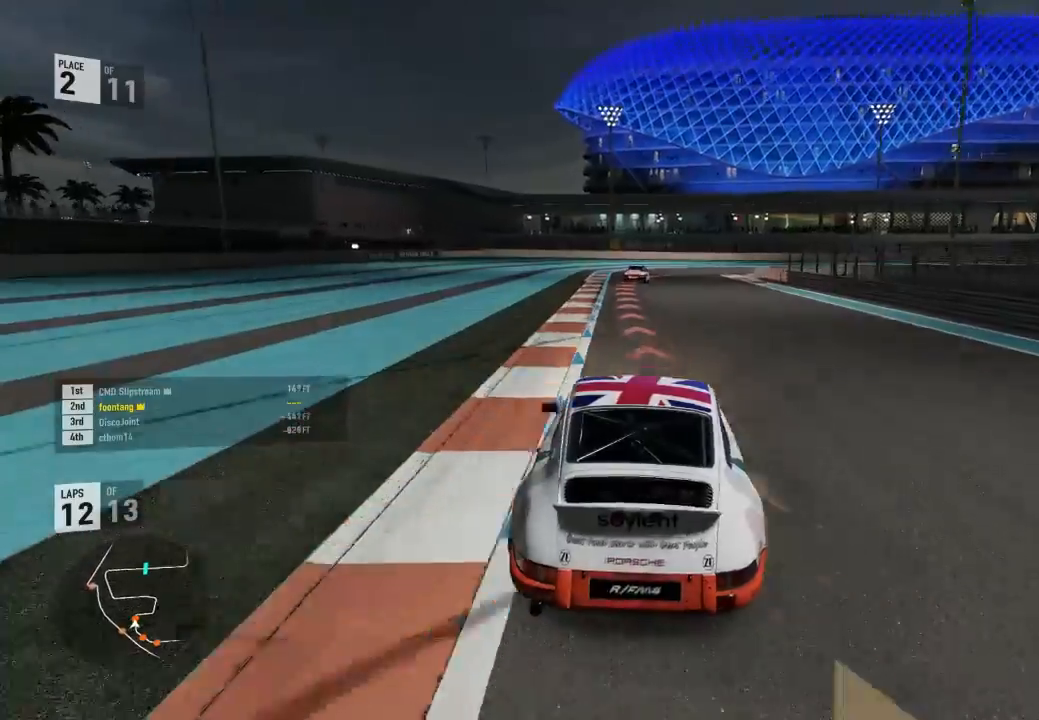
{"buttons": ["L2"], "left_stick": "center", "right_stick": "center", "events": [[167, "L2", "down"], [167, "R2", "up"]]}
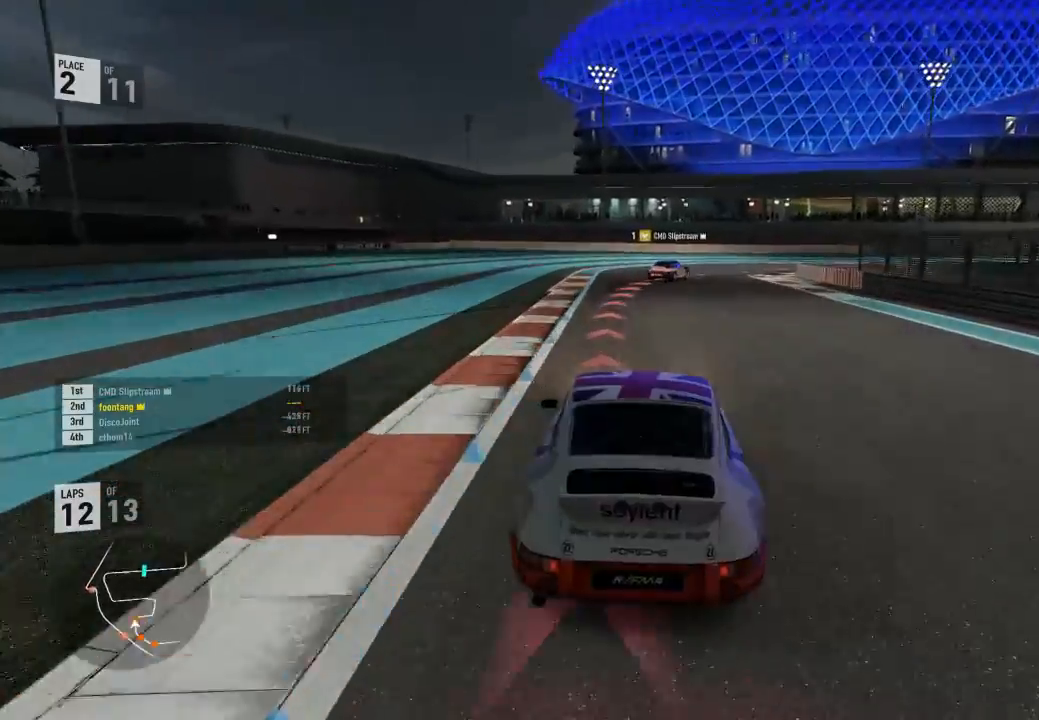
{"buttons": ["L2"], "left_stick": "right", "right_stick": "center", "events": [[267, "R2", "down"], [333, "A", "down"], [333, "X", "down"], [333, "left_stick", "right"], [500, "A", "up"], [500, "R2", "up"], [500, "X", "up"]]}
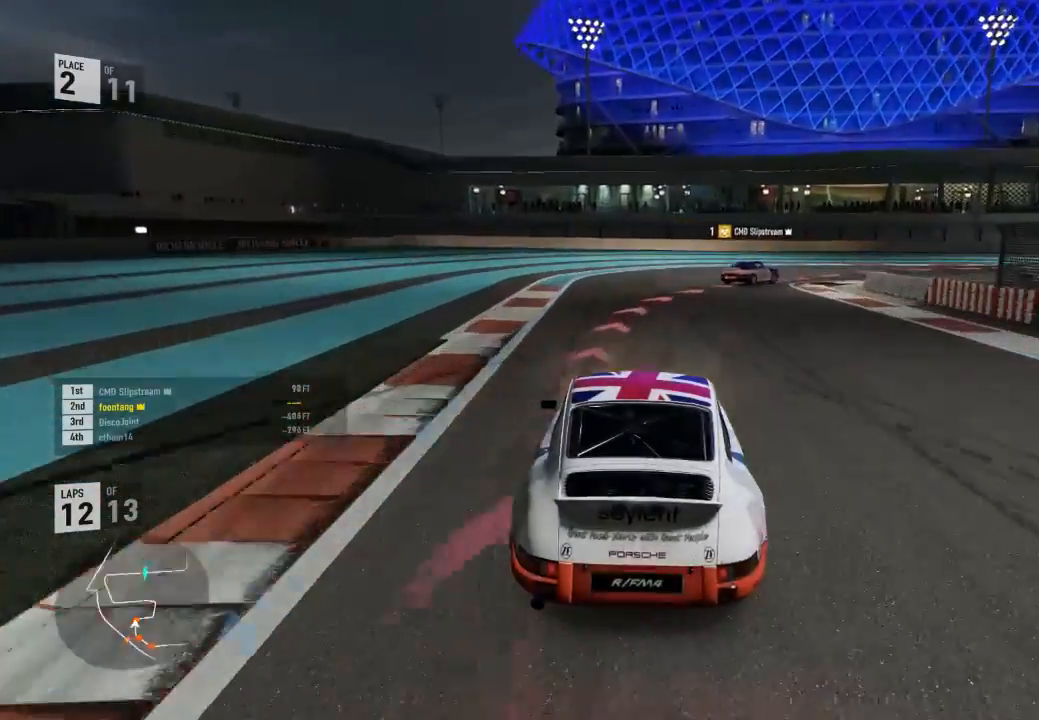
{"buttons": [], "left_stick": "down-right", "right_stick": "center", "events": [[333, "left_stick", "down-right"], [400, "L2", "up"]]}
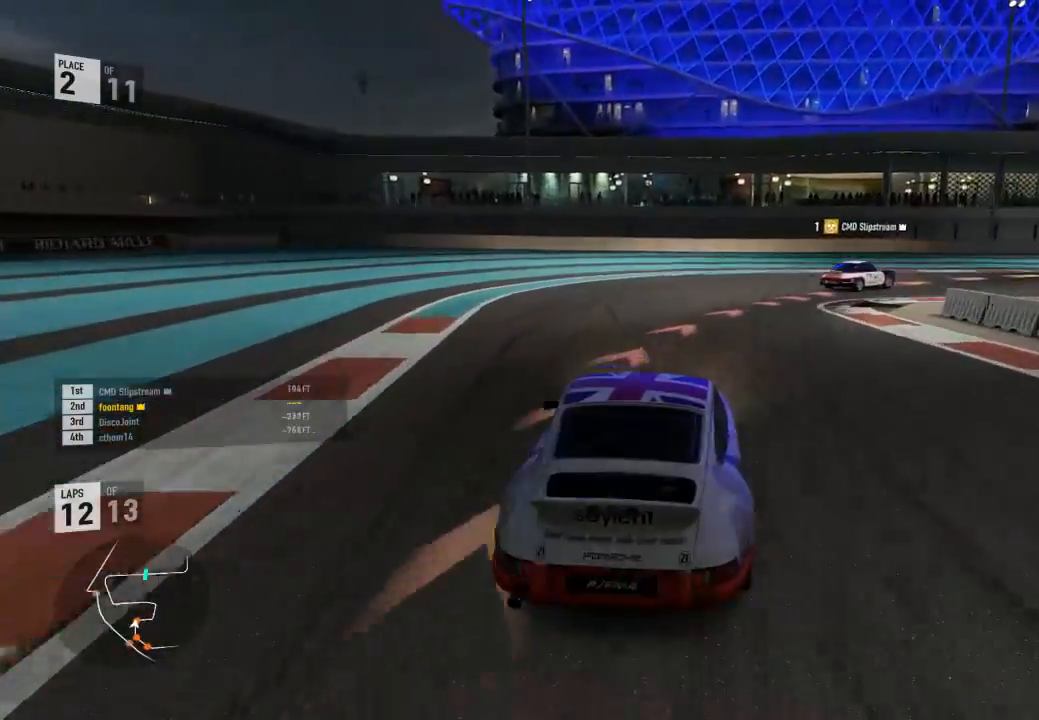
{"buttons": [], "left_stick": "down-right", "right_stick": "center", "events": []}